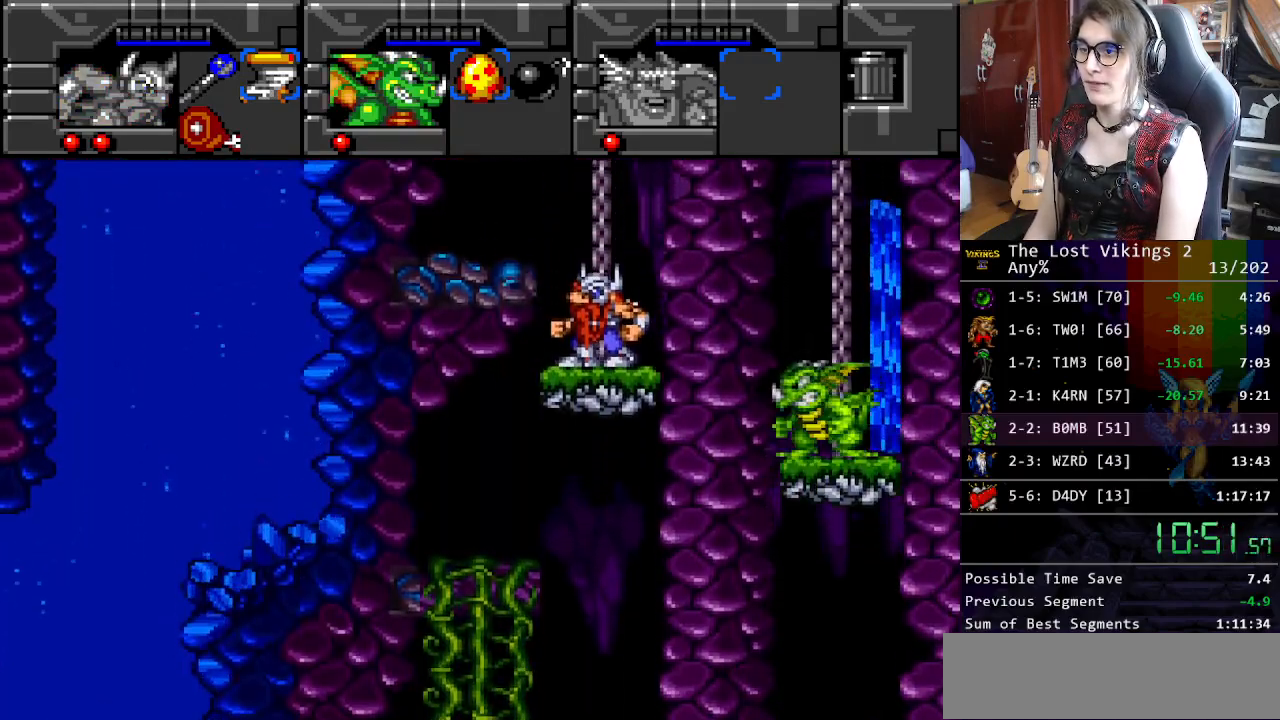
Gameplay with a controller (Nintendo layout); each line is a JSON object with the inputs held at the frame after it. "events" lists button and stick changes between this image and that frame as [ms after this image, input, new state], when the widget could be followed in between. Not read: L3 R3.
{"buttons": ["SELECT"], "events": [[468, "SELECT", "down"]]}
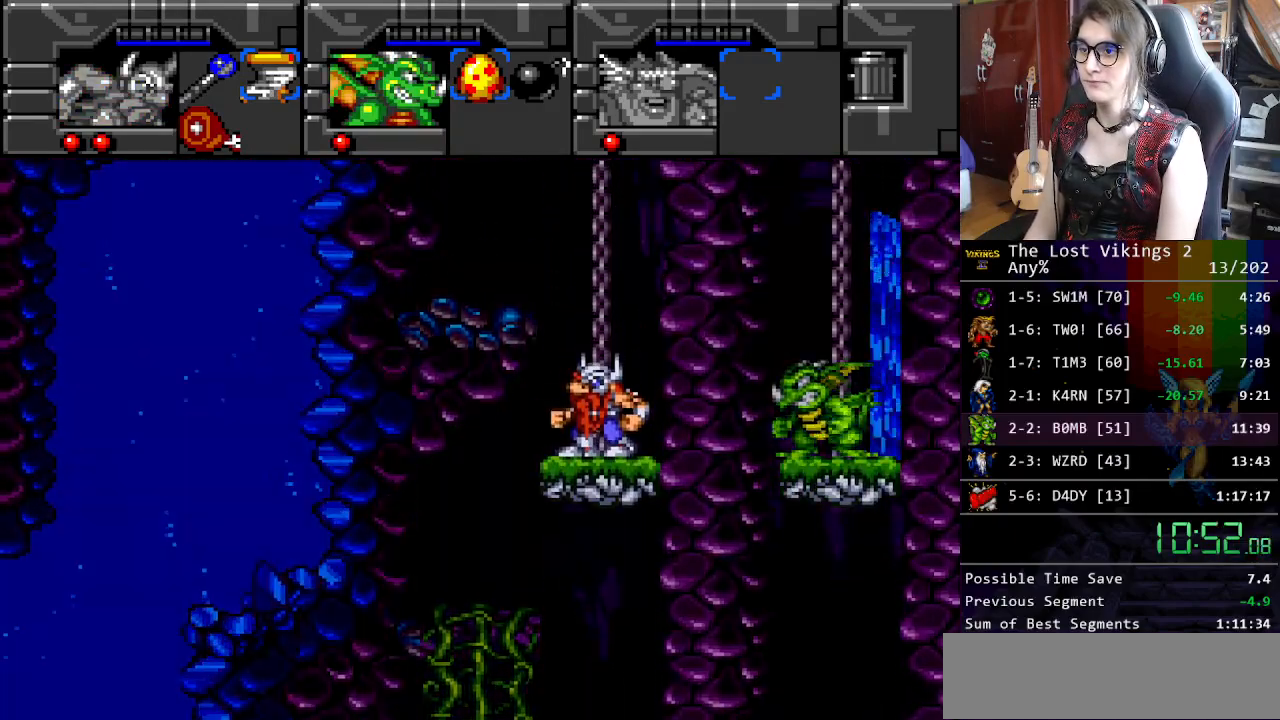
{"buttons": ["B"], "events": [[67, "DPAD_RIGHT", "down"], [134, "SELECT", "up"], [217, "DPAD_RIGHT", "up"], [234, "B", "down"], [318, "B", "up"], [351, "DPAD_LEFT", "down"], [435, "B", "down"], [451, "DPAD_DOWN", "down"], [451, "DPAD_LEFT", "up"], [468, "DPAD_DOWN", "up"]]}
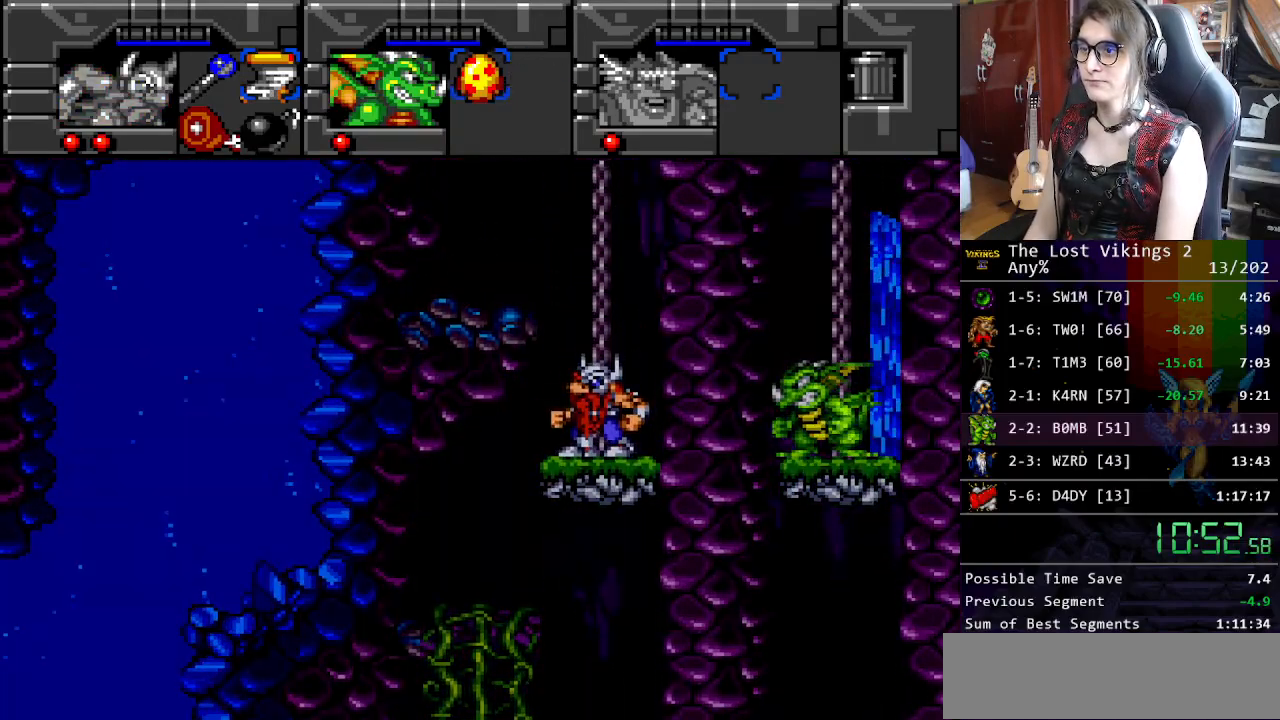
{"buttons": [], "events": [[50, "B", "up"], [83, "SELECT", "down"], [217, "SELECT", "up"], [250, "B", "down"], [401, "B", "up"]]}
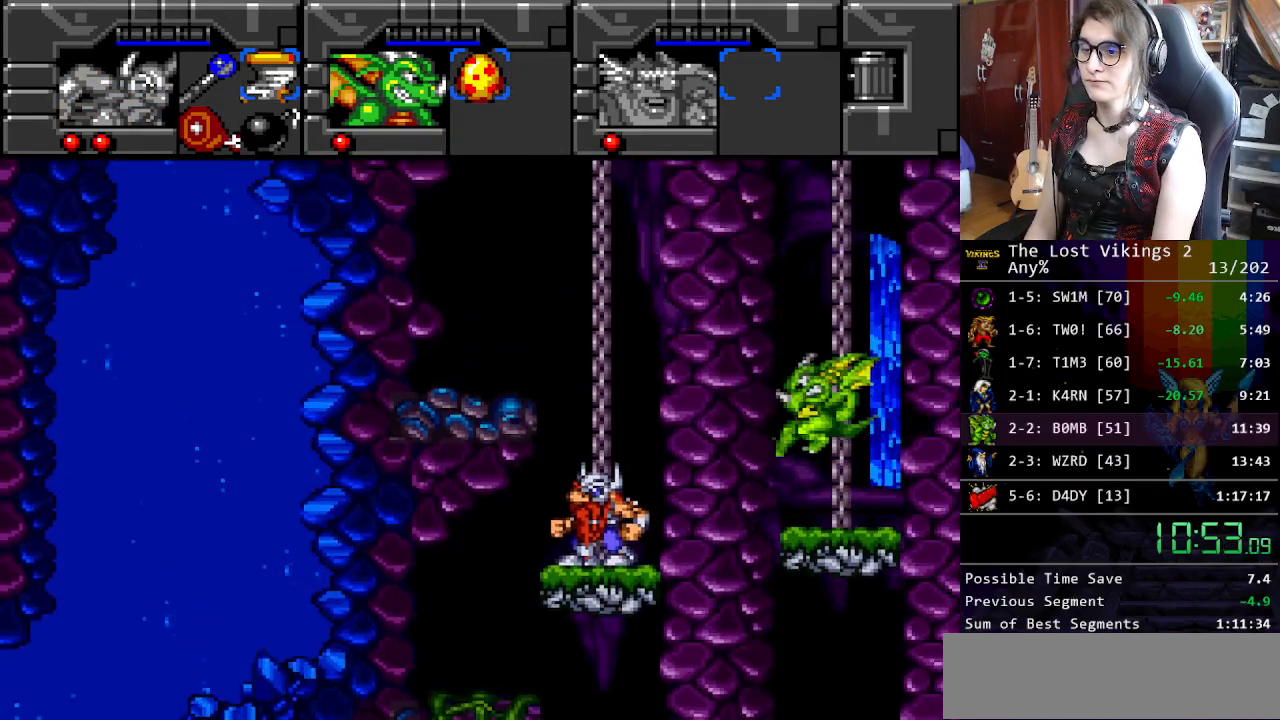
{"buttons": [], "events": [[33, "B", "down"], [150, "B", "up"], [284, "B", "down"], [384, "B", "up"]]}
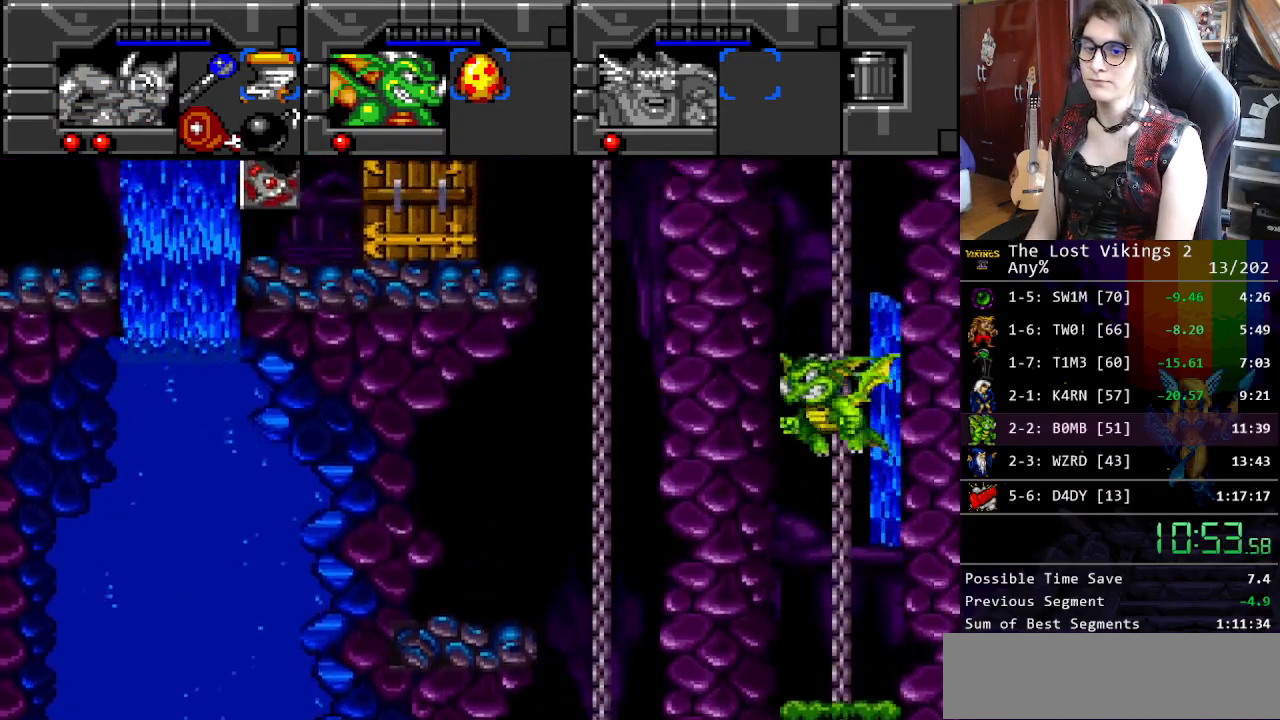
{"buttons": [], "events": [[34, "B", "down"], [167, "B", "up"], [318, "B", "down"], [435, "B", "up"]]}
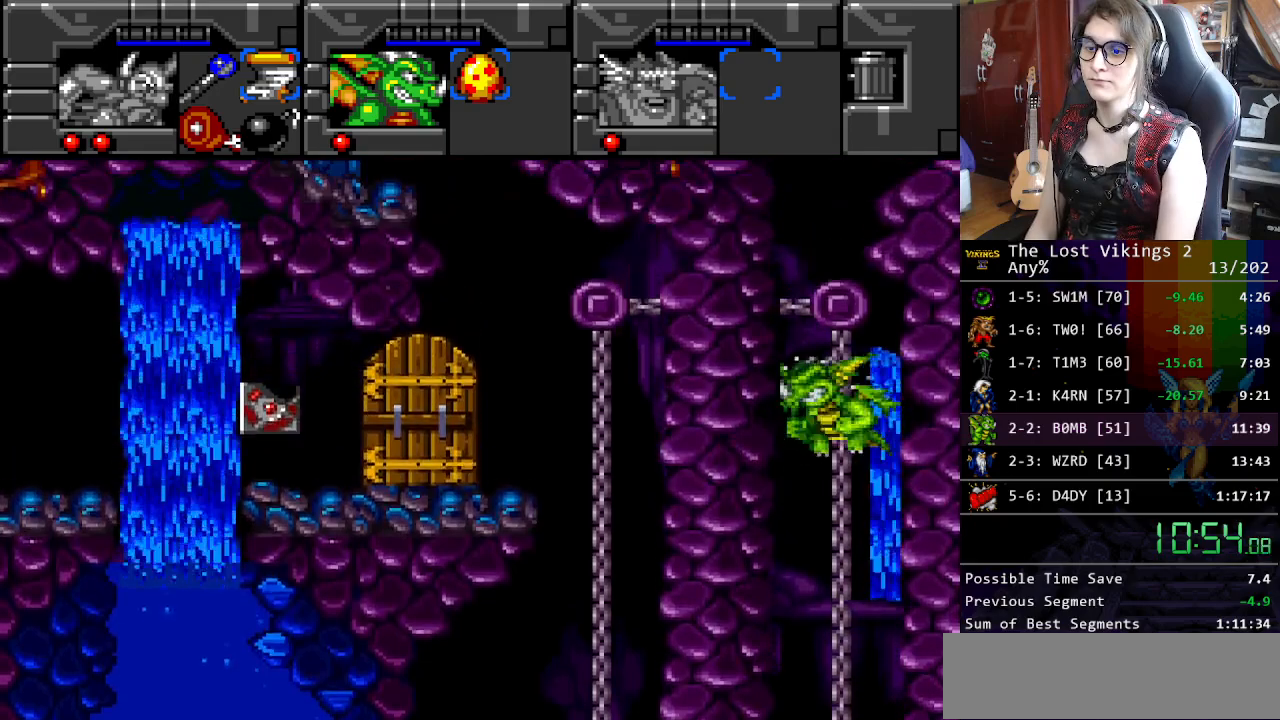
{"buttons": ["DPAD_LEFT"], "events": [[67, "DPAD_RIGHT", "down"], [184, "DPAD_RIGHT", "up"], [502, "DPAD_LEFT", "down"]]}
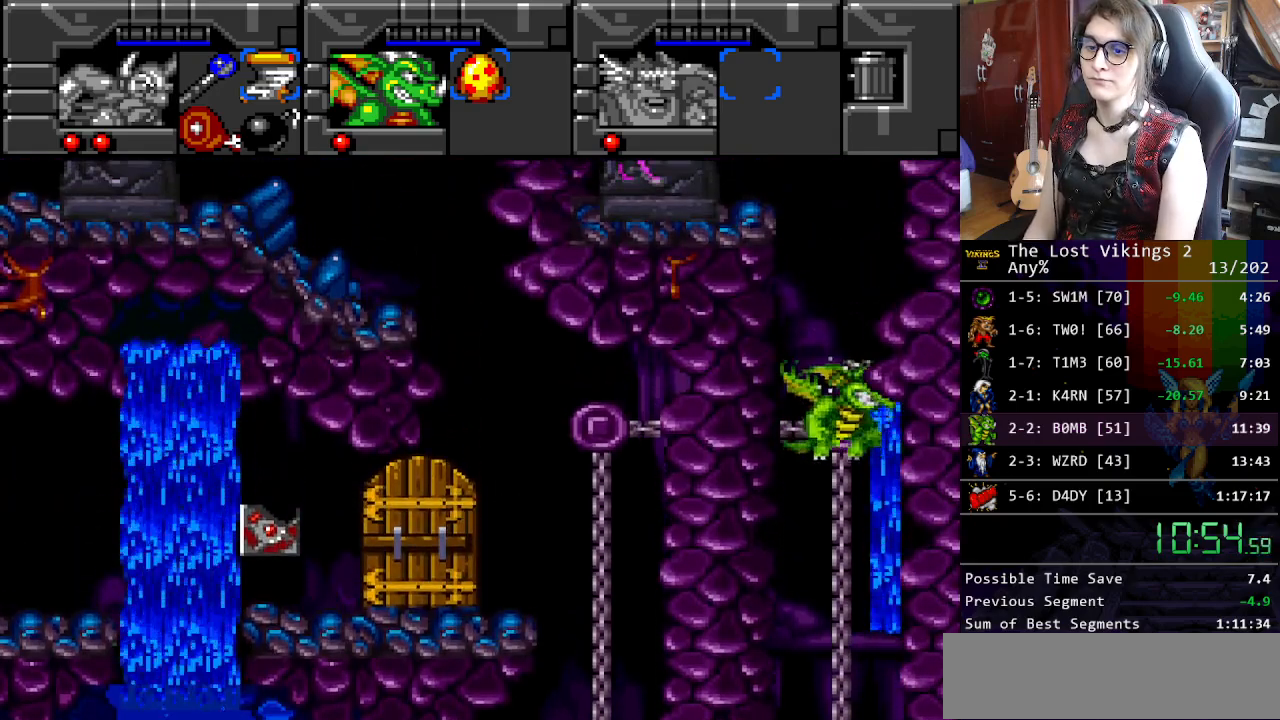
{"buttons": ["B"], "events": [[100, "DPAD_LEFT", "up"], [400, "B", "down"]]}
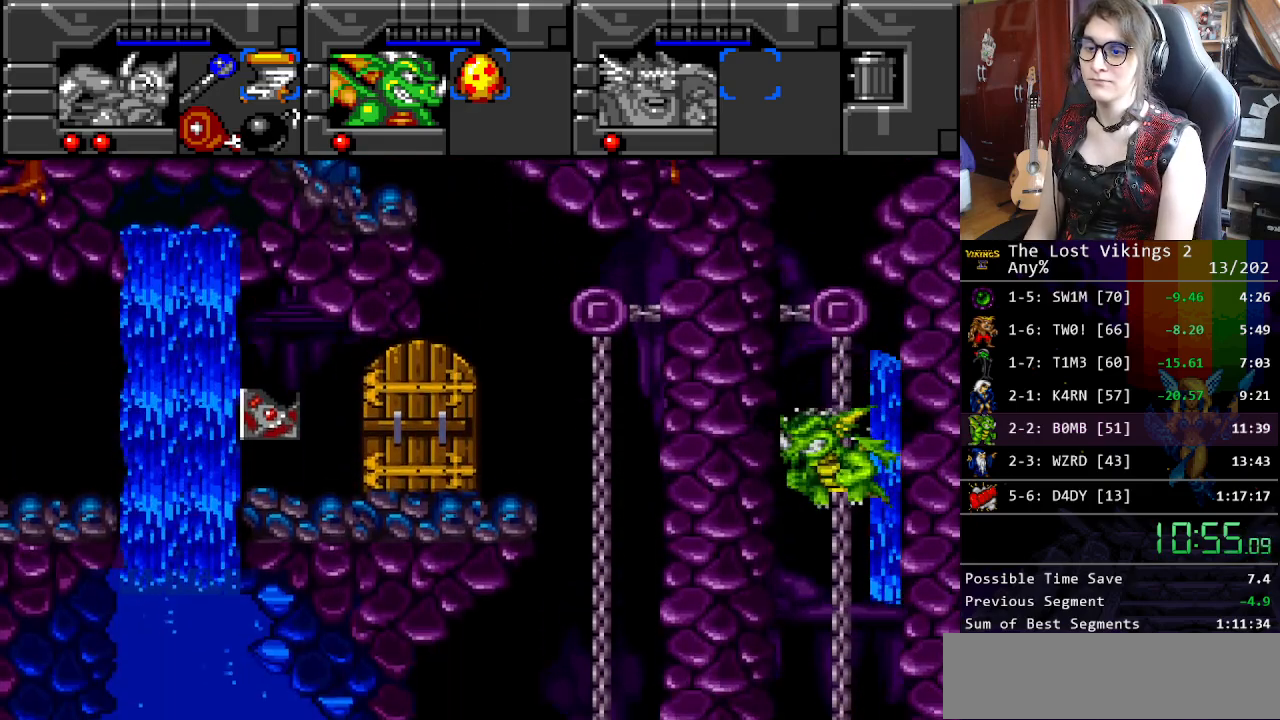
{"buttons": ["DPAD_RIGHT"], "events": [[133, "B", "up"], [467, "DPAD_RIGHT", "down"]]}
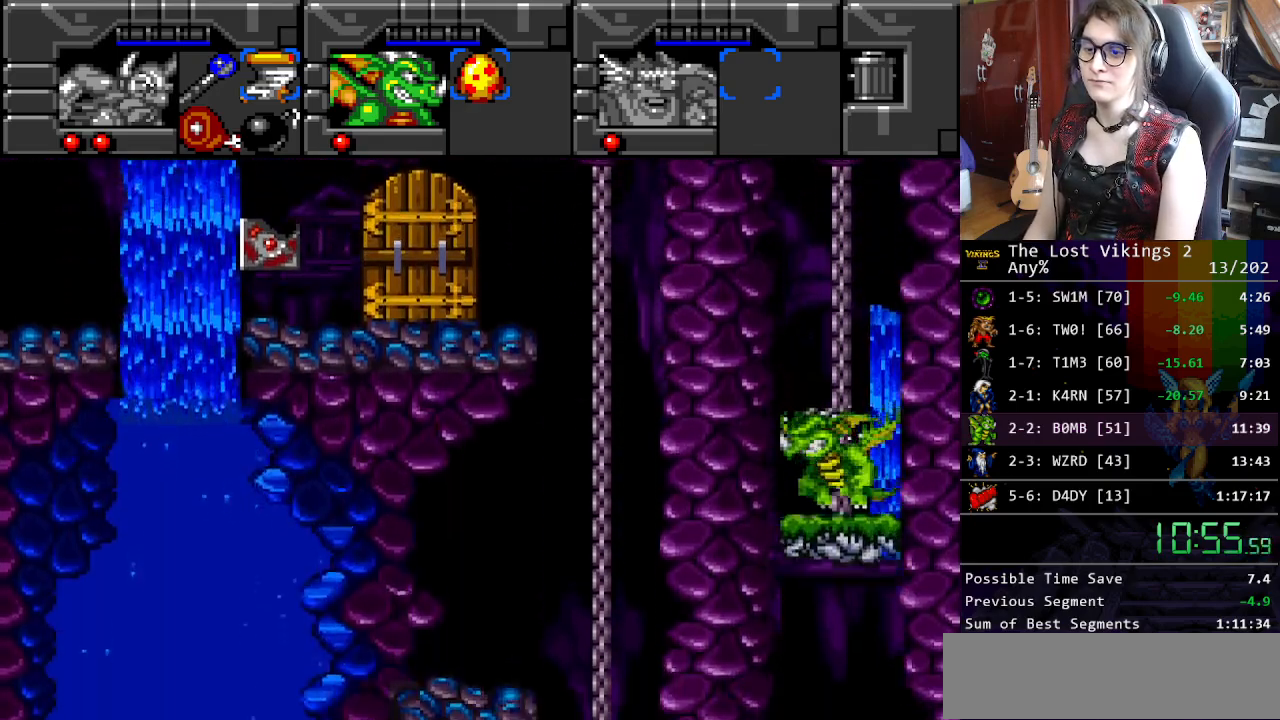
{"buttons": ["B"], "events": [[100, "DPAD_RIGHT", "up"], [117, "B", "down"], [284, "B", "up"], [367, "DPAD_LEFT", "down"], [451, "B", "down"], [468, "DPAD_LEFT", "up"]]}
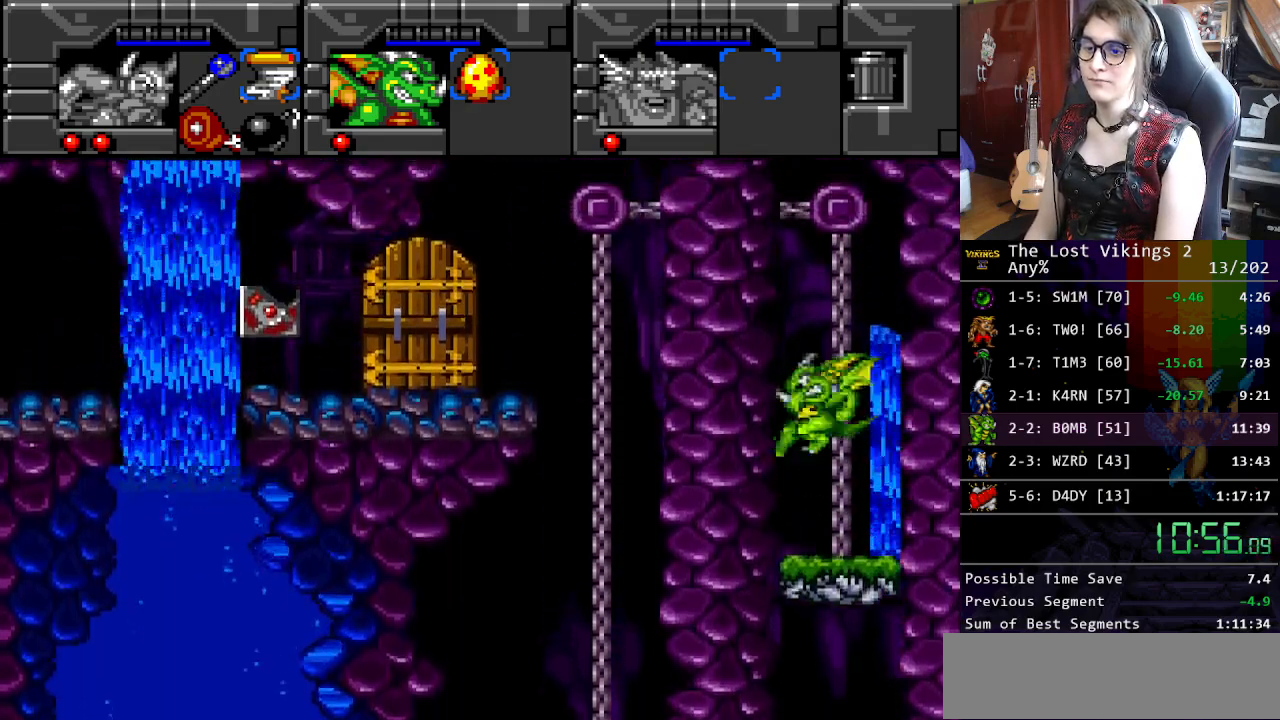
{"buttons": ["B", "DPAD_LEFT"], "events": [[100, "B", "up"], [234, "B", "down"], [351, "B", "up"], [451, "DPAD_LEFT", "down"], [468, "B", "down"]]}
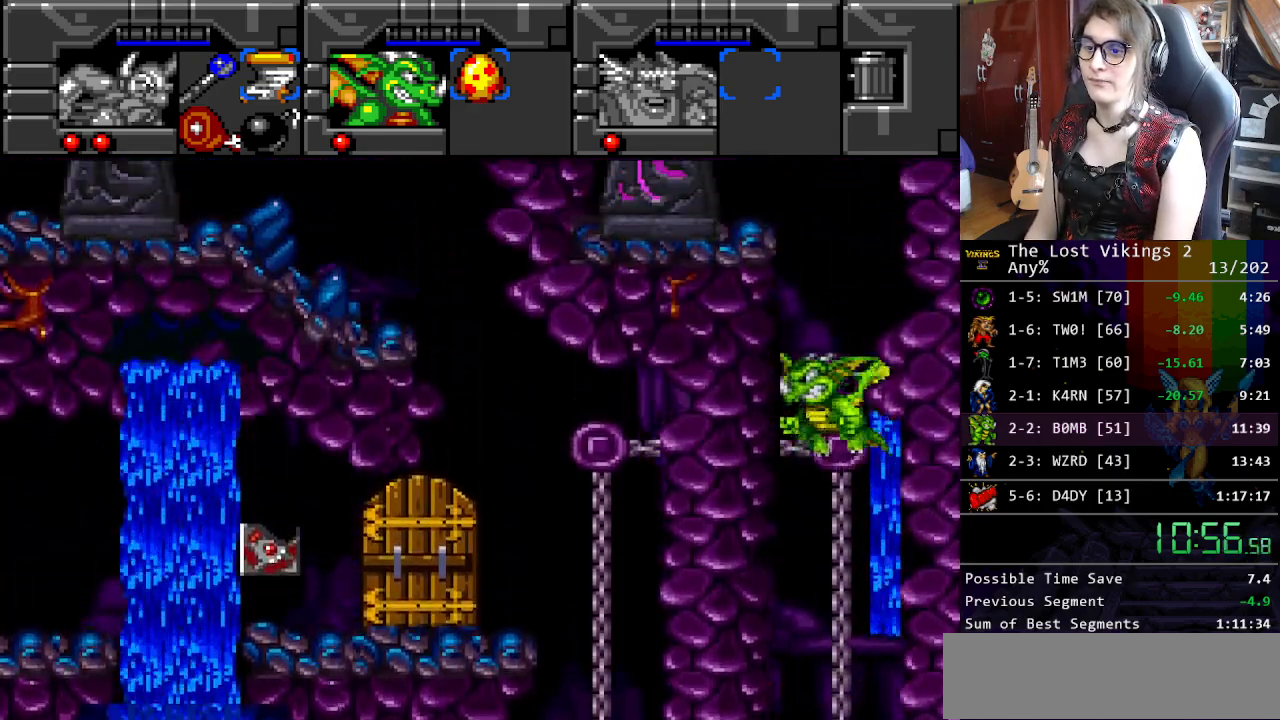
{"buttons": ["DPAD_LEFT"], "events": [[84, "B", "up"], [184, "B", "down"], [301, "B", "up"], [385, "B", "down"], [485, "B", "up"]]}
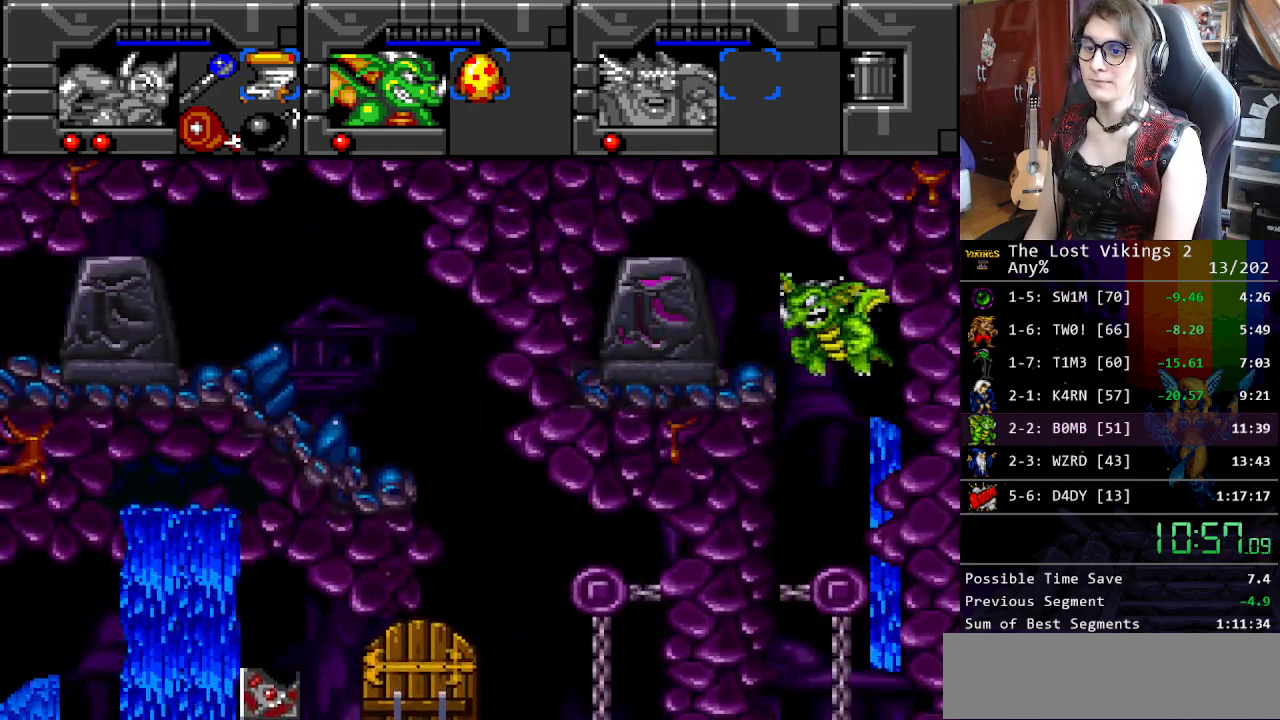
{"buttons": ["DPAD_LEFT"], "events": [[51, "B", "down"], [151, "B", "up"], [234, "B", "down"], [401, "B", "up"]]}
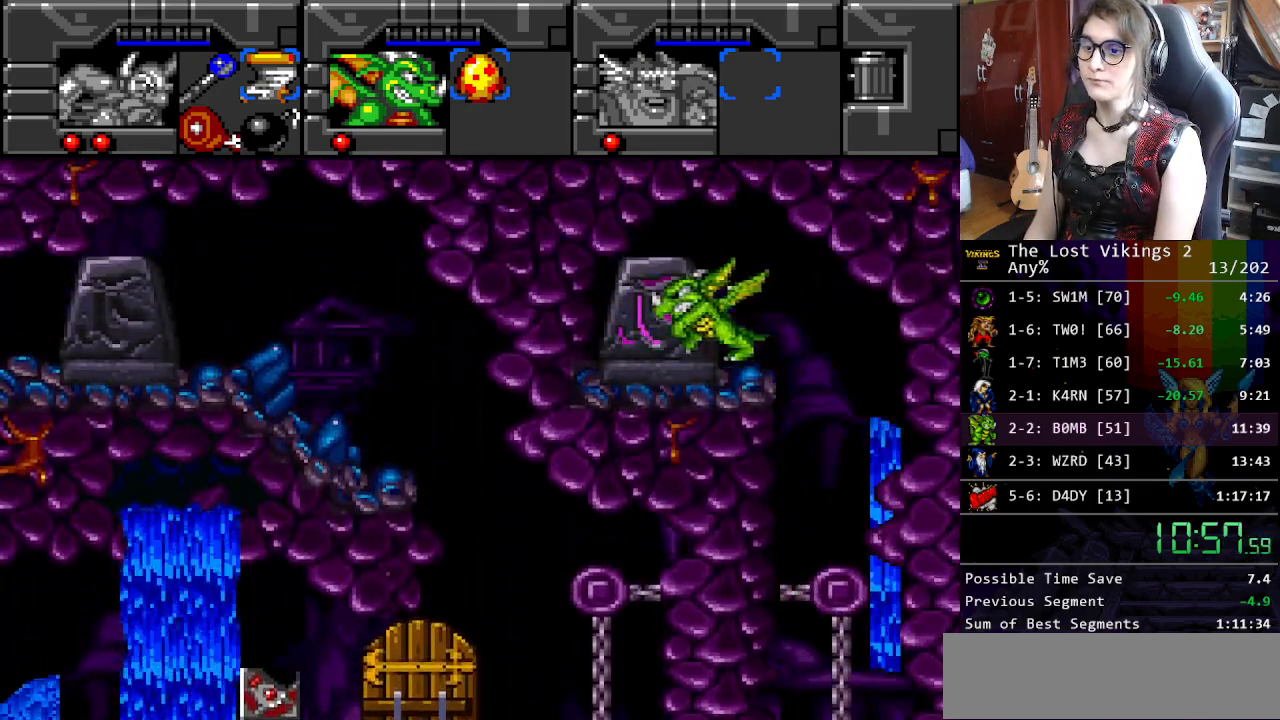
{"buttons": ["L1"], "events": [[150, "DPAD_LEFT", "up"], [150, "DPAD_RIGHT", "down"], [167, "A", "down"], [167, "DPAD_RIGHT", "up"], [267, "A", "up"], [467, "L1", "down"]]}
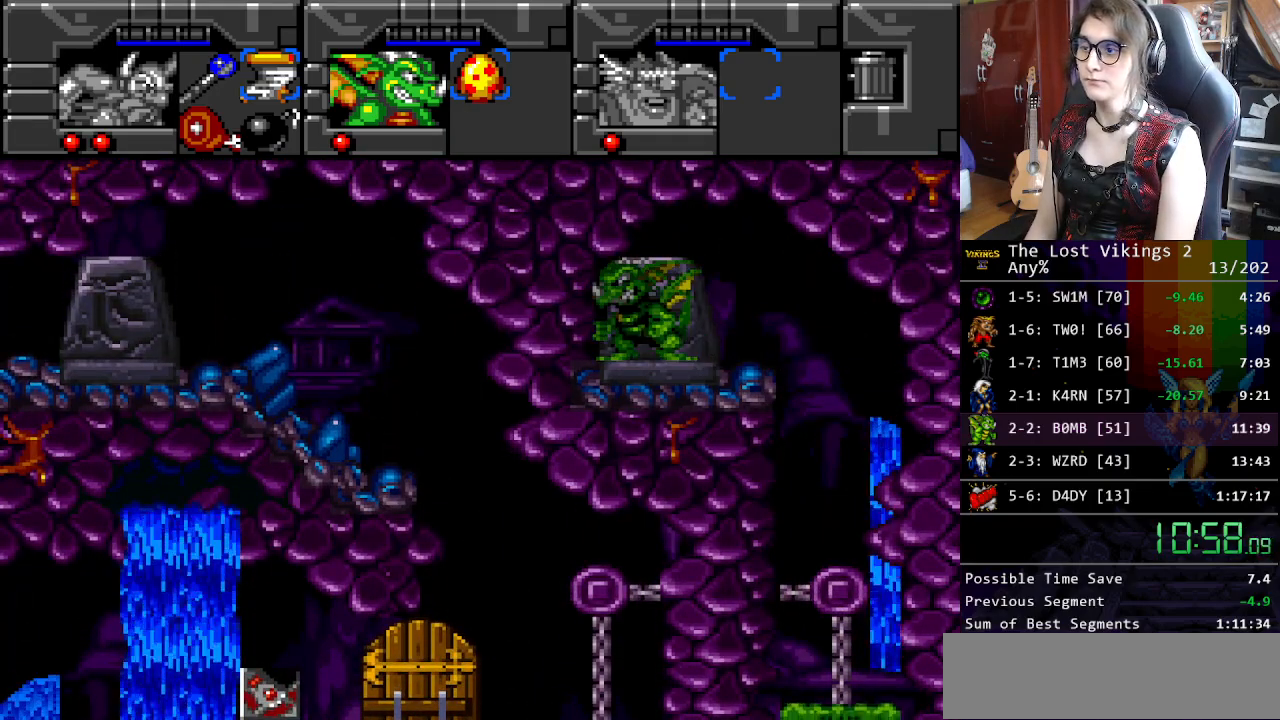
{"buttons": ["DPAD_DOWN"], "events": [[117, "L1", "up"], [317, "SELECT", "down"], [401, "DPAD_DOWN", "down"], [401, "DPAD_RIGHT", "down"], [417, "DPAD_RIGHT", "up"], [417, "SELECT", "up"]]}
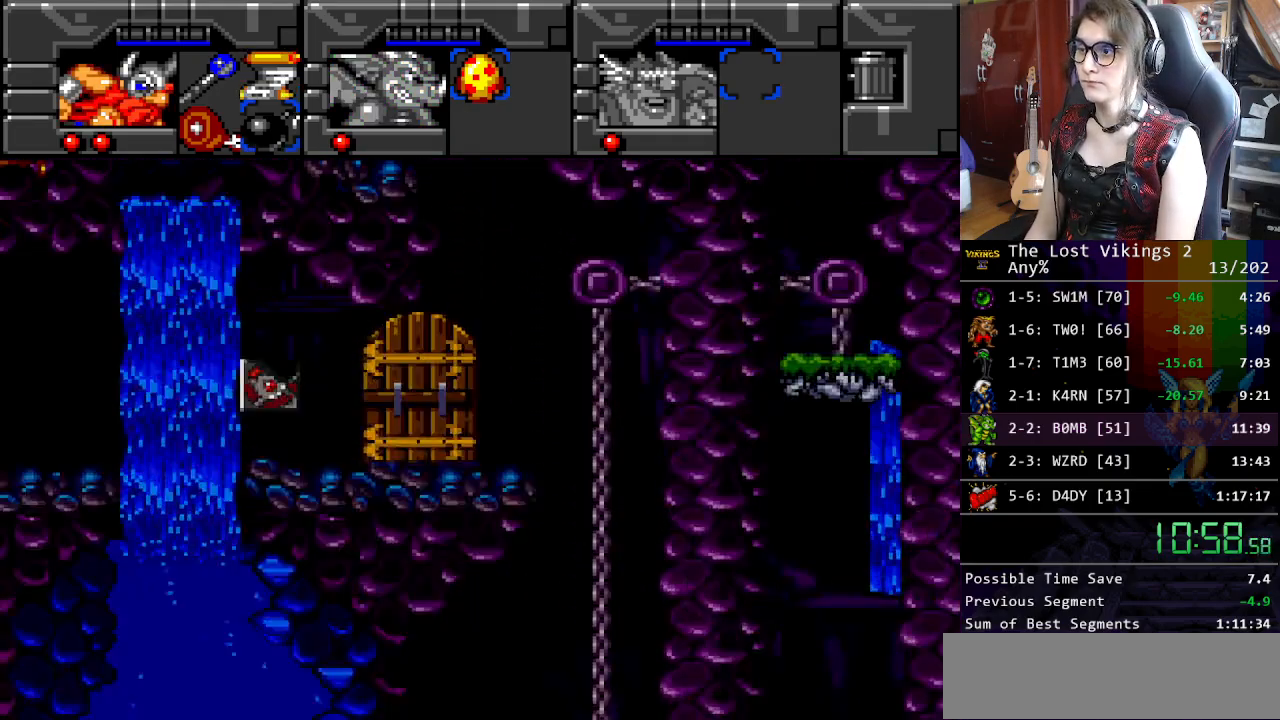
{"buttons": ["DPAD_LEFT"], "events": [[17, "DPAD_DOWN", "up"], [17, "SELECT", "down"], [134, "SELECT", "up"], [150, "DPAD_LEFT", "down"]]}
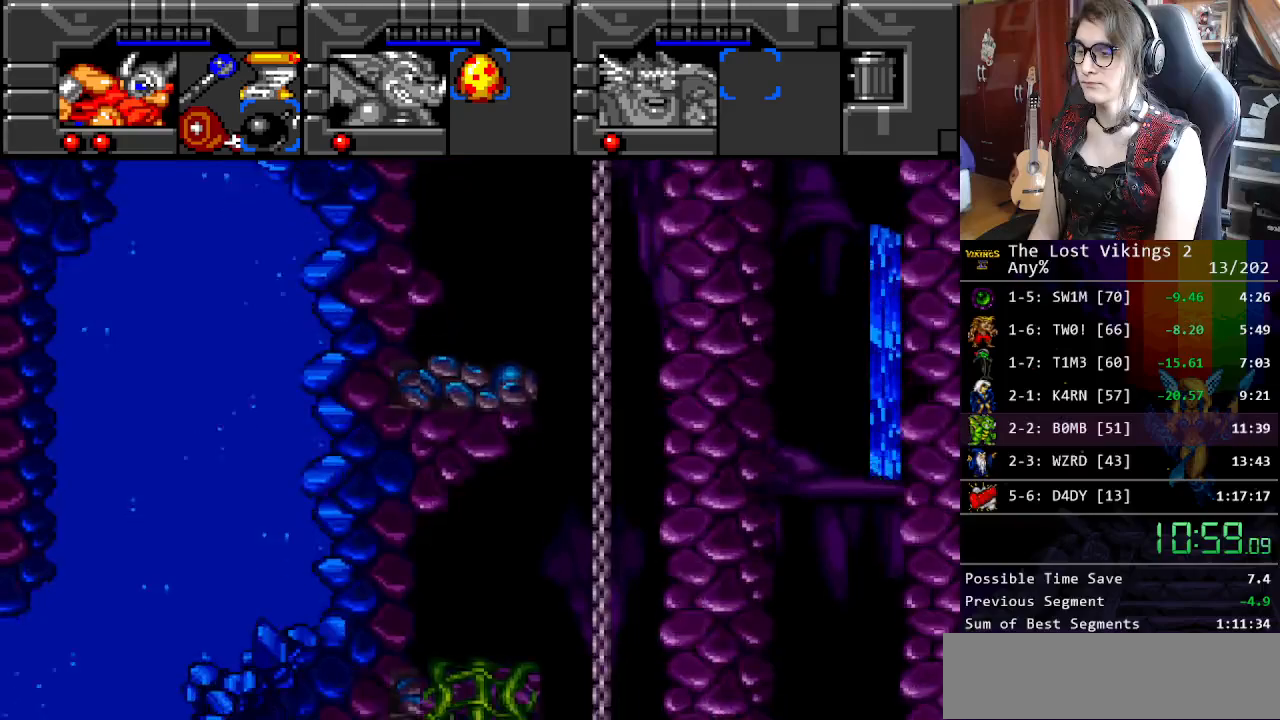
{"buttons": ["DPAD_LEFT"], "events": []}
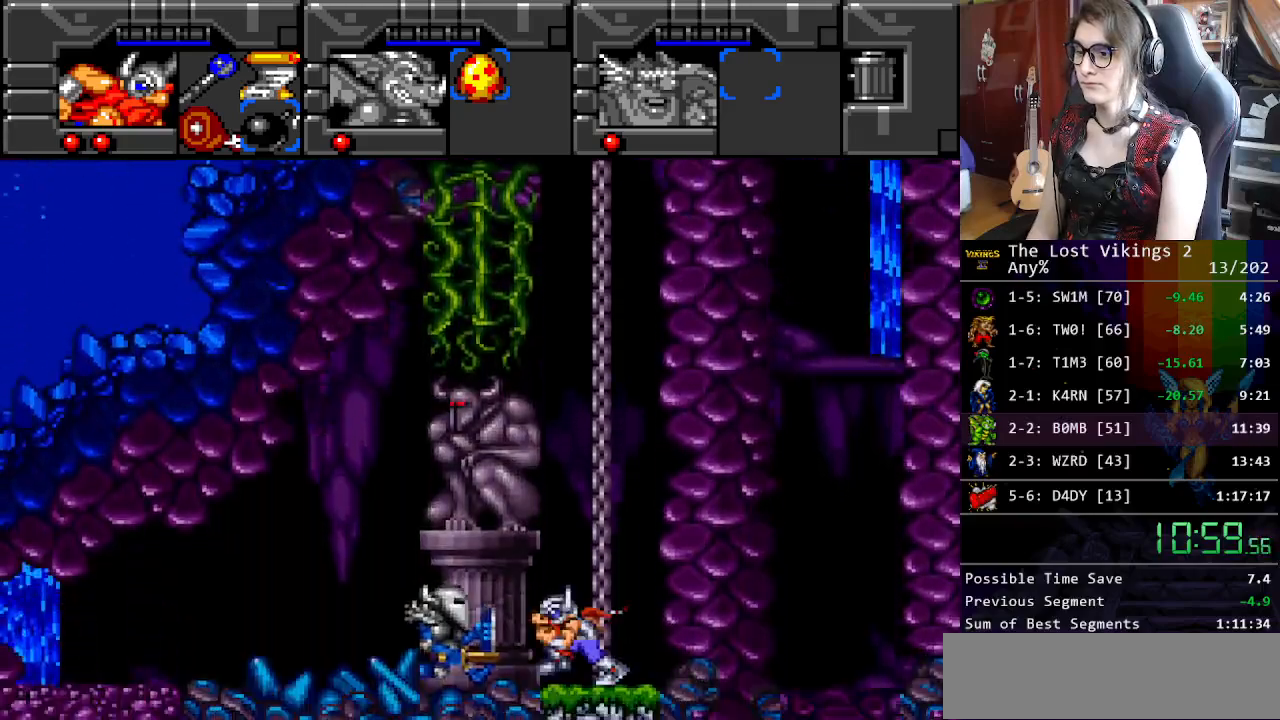
{"buttons": ["DPAD_LEFT"], "events": []}
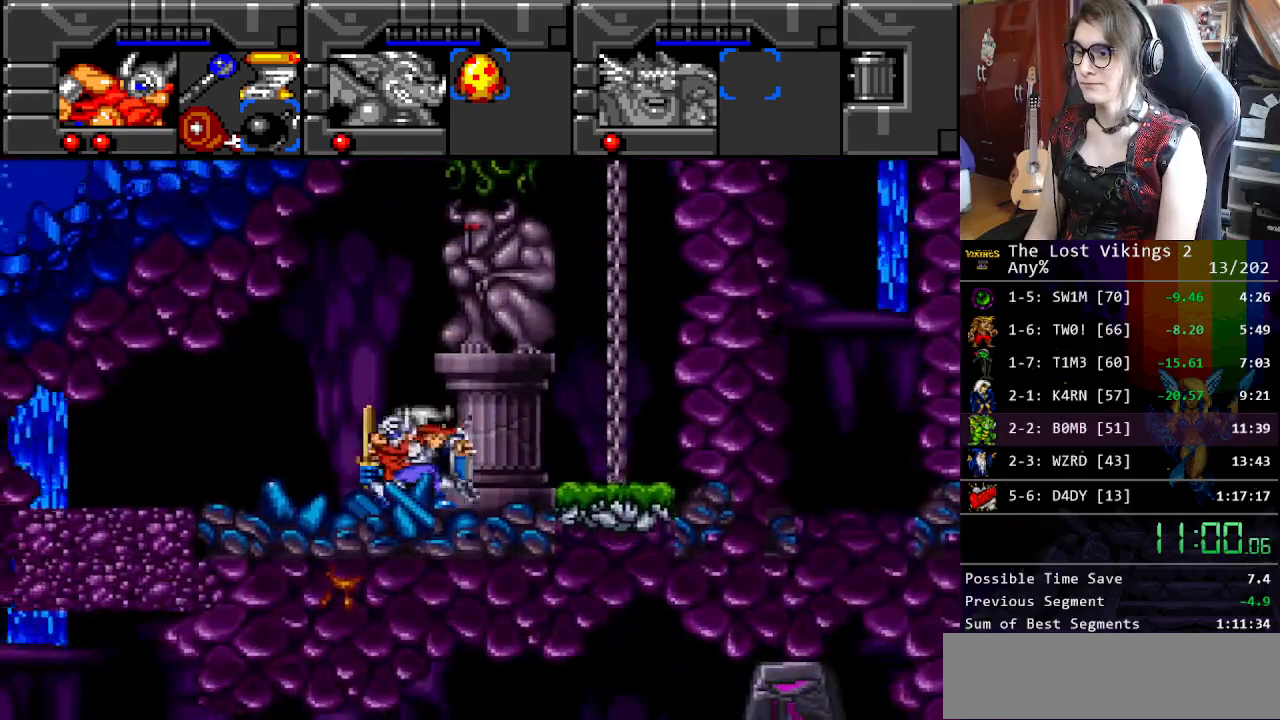
{"buttons": ["X"], "events": [[150, "Y", "down"], [284, "DPAD_LEFT", "up"], [284, "DPAD_RIGHT", "down"], [284, "DPAD_UP", "down"], [334, "DPAD_UP", "up"], [334, "Y", "up"], [384, "DPAD_RIGHT", "up"], [401, "DPAD_LEFT", "down"], [451, "X", "down"], [501, "DPAD_LEFT", "up"]]}
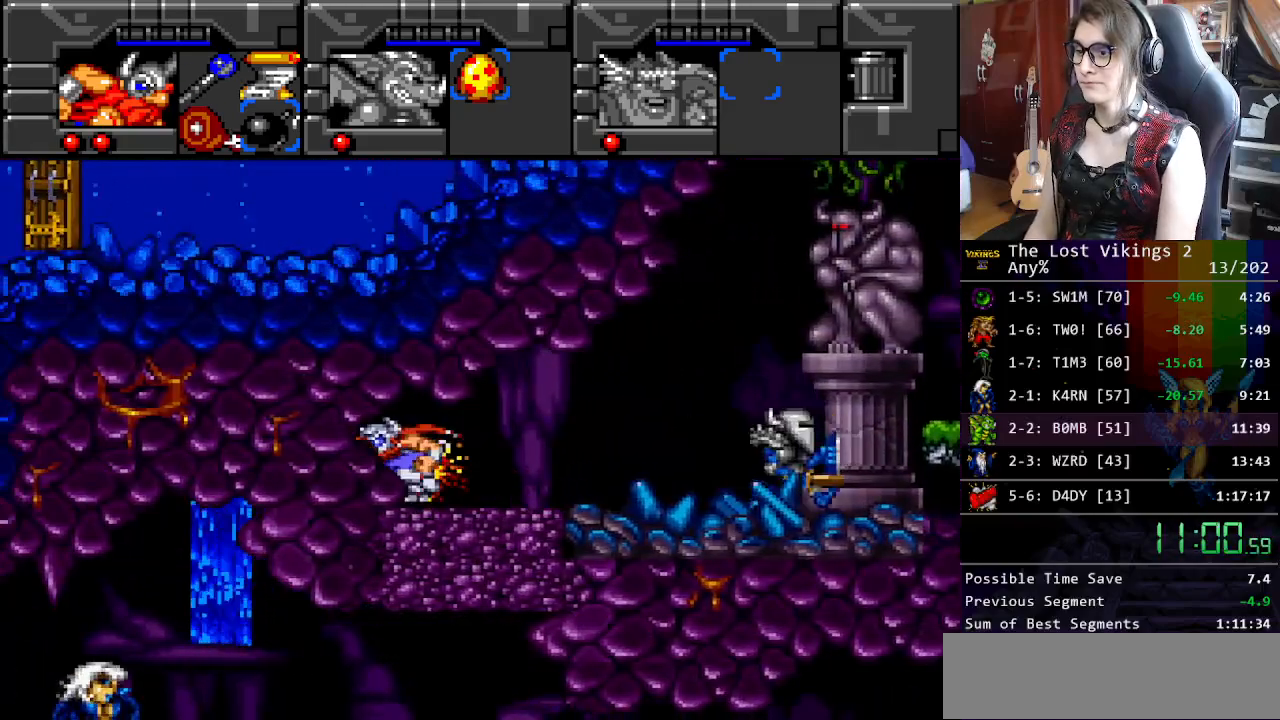
{"buttons": ["DPAD_RIGHT"], "events": [[67, "R1", "down"], [117, "X", "up"], [184, "R1", "up"], [201, "DPAD_RIGHT", "down"]]}
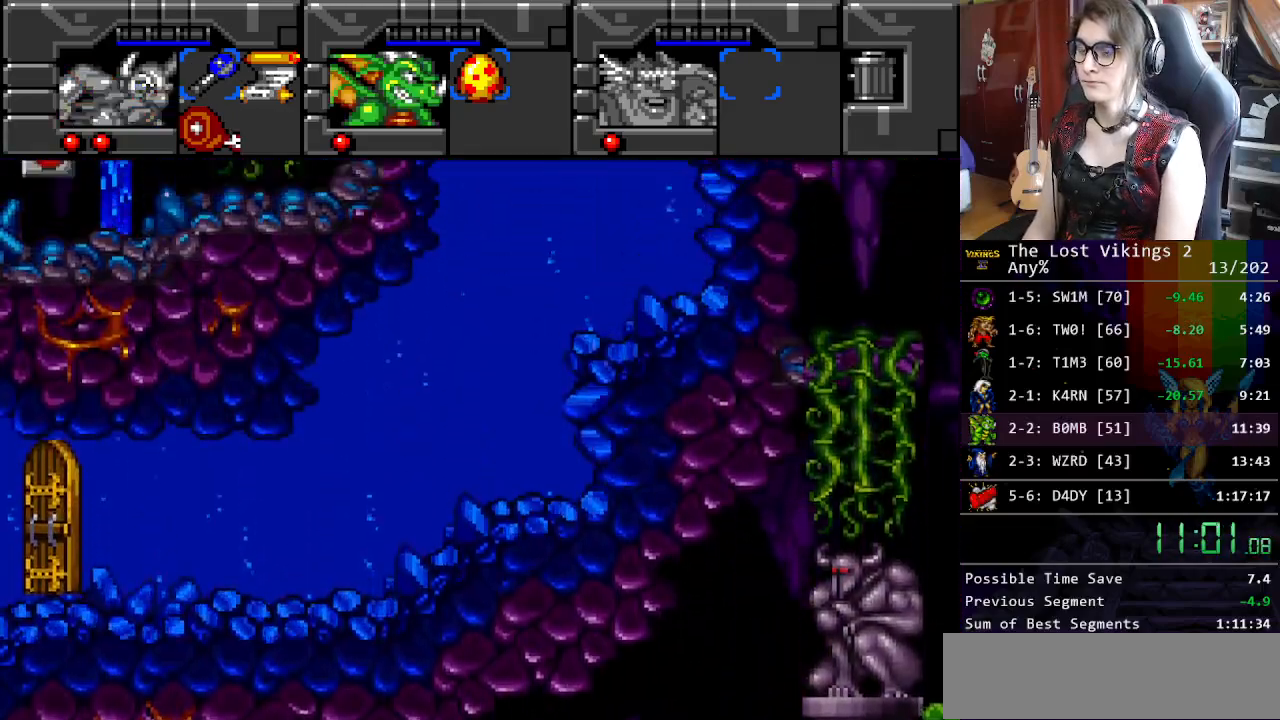
{"buttons": ["DPAD_RIGHT"], "events": []}
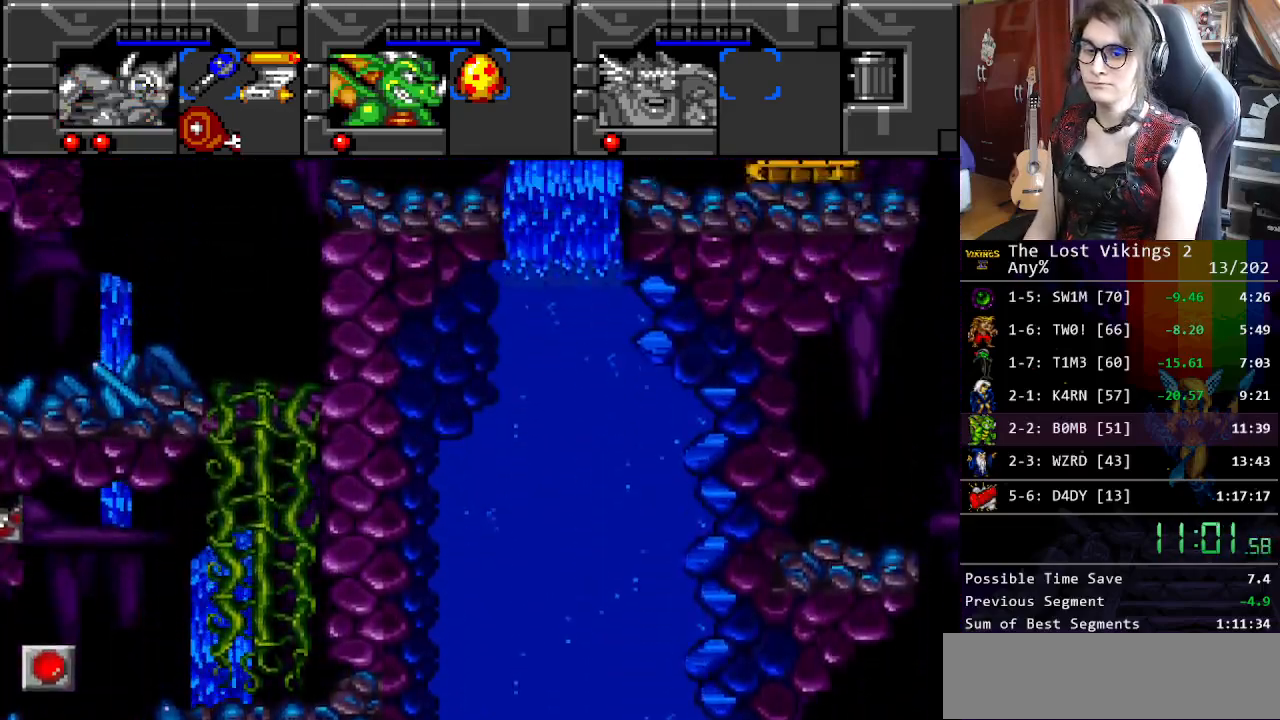
{"buttons": ["DPAD_RIGHT"], "events": []}
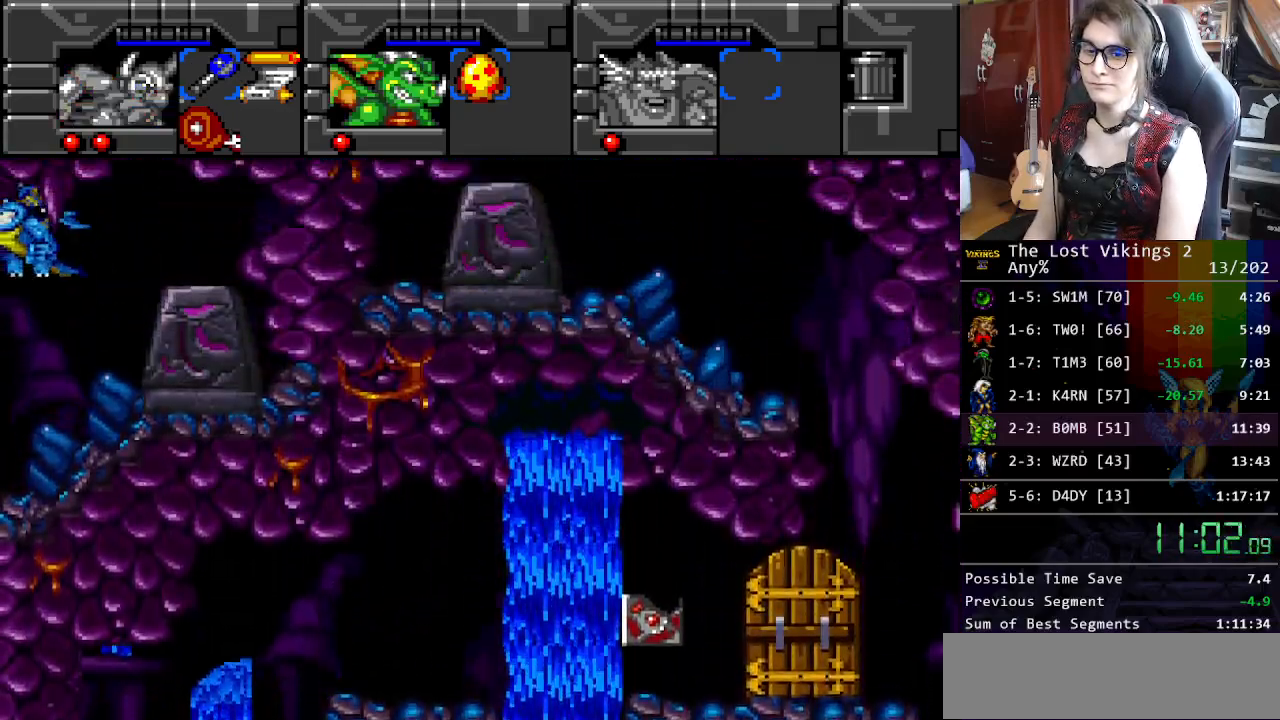
{"buttons": ["DPAD_RIGHT"], "events": []}
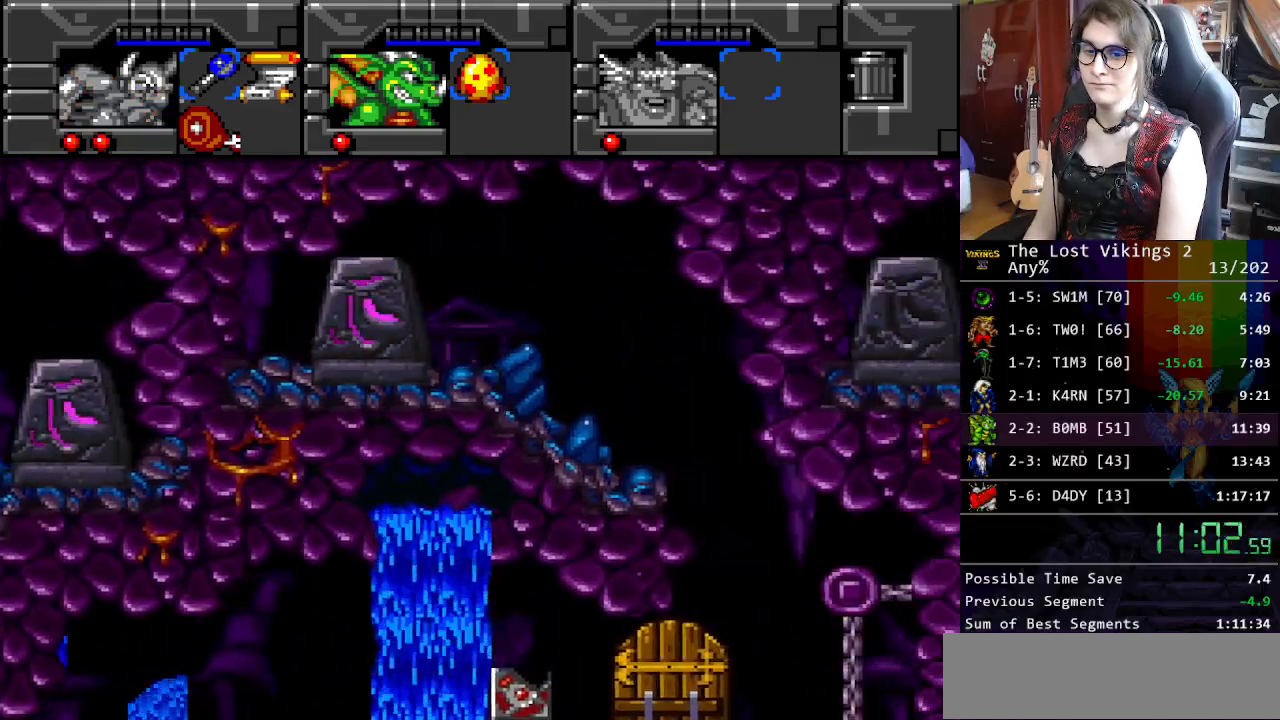
{"buttons": ["DPAD_RIGHT"], "events": []}
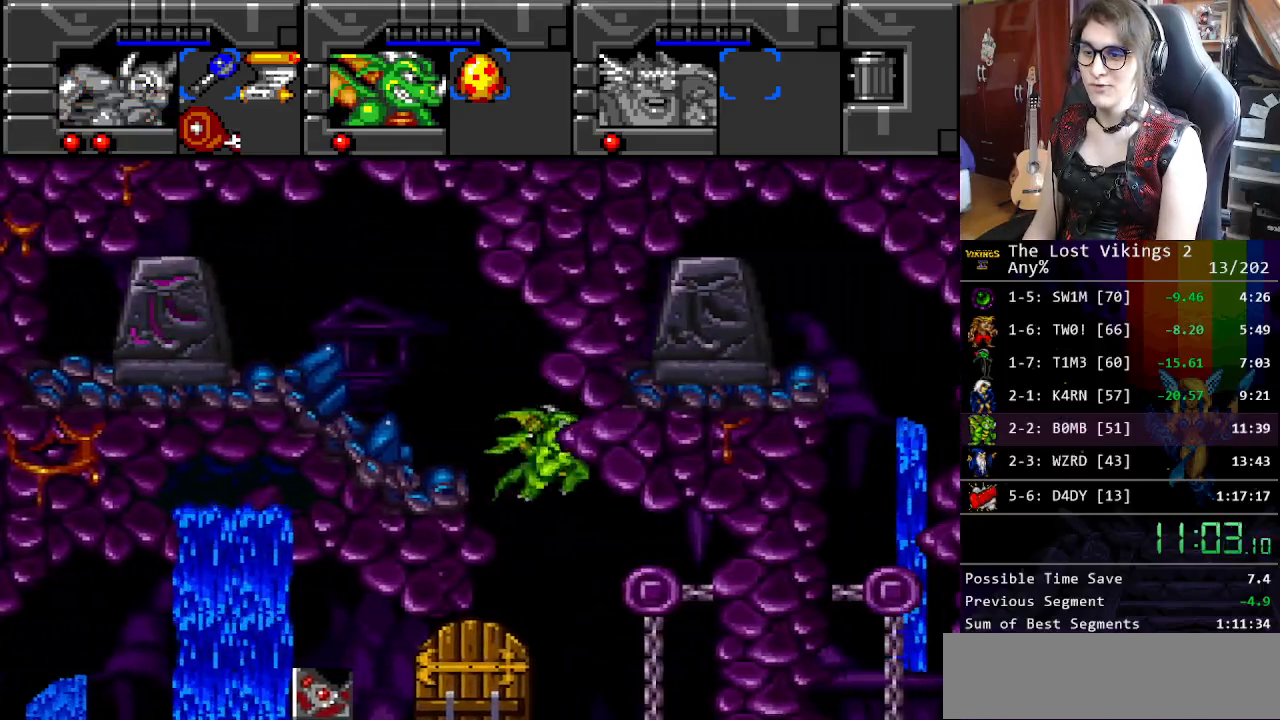
{"buttons": ["DPAD_RIGHT"], "events": [[301, "B", "down"], [434, "B", "up"]]}
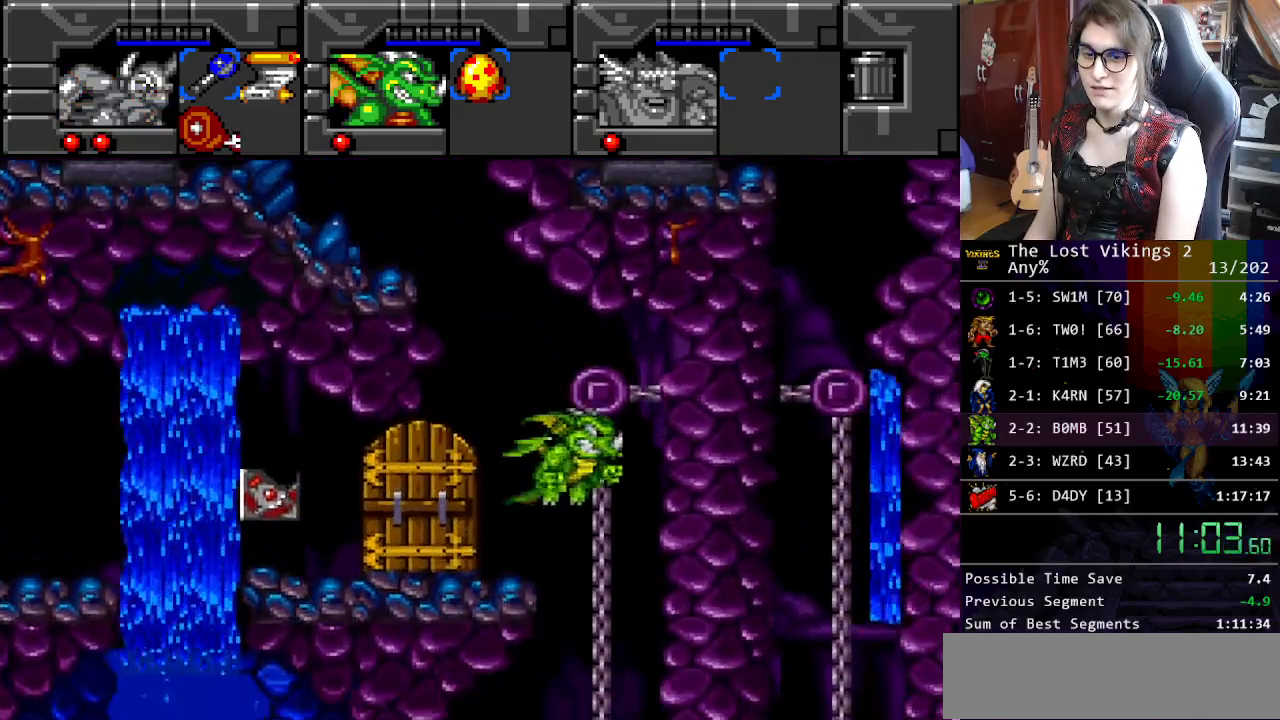
{"buttons": [], "events": [[151, "DPAD_RIGHT", "up"]]}
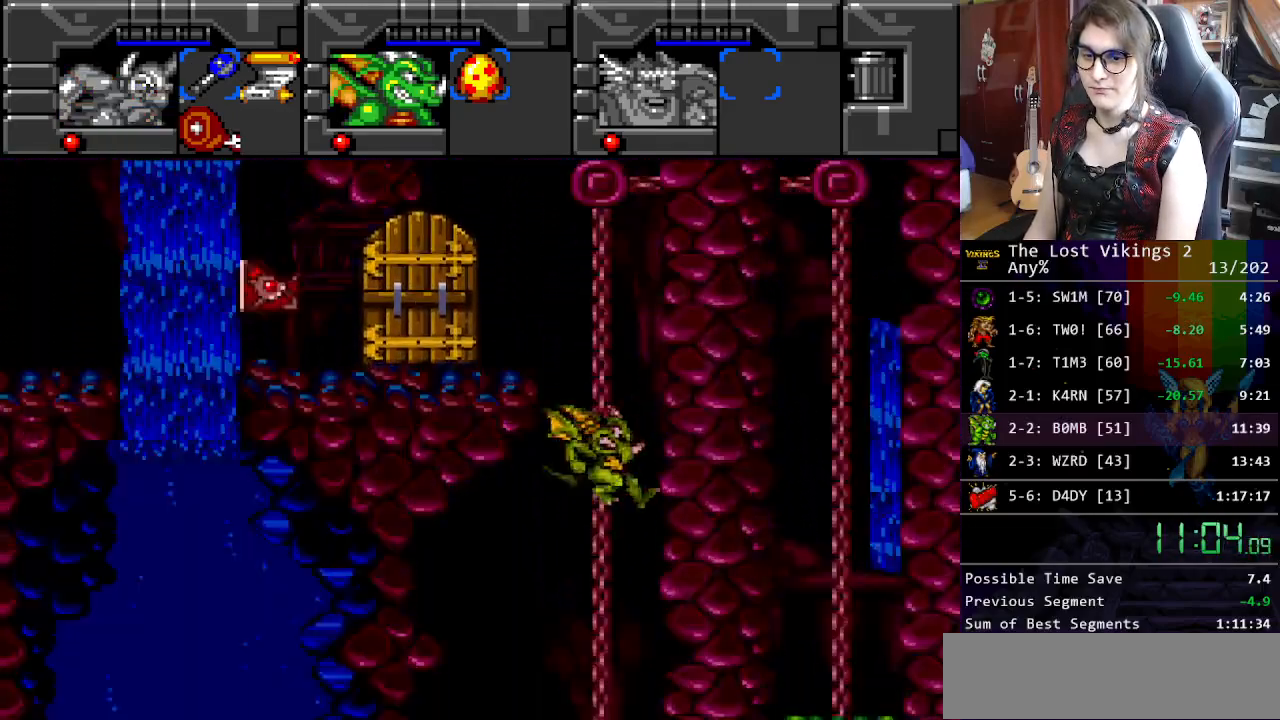
{"buttons": ["B"], "events": [[401, "B", "down"]]}
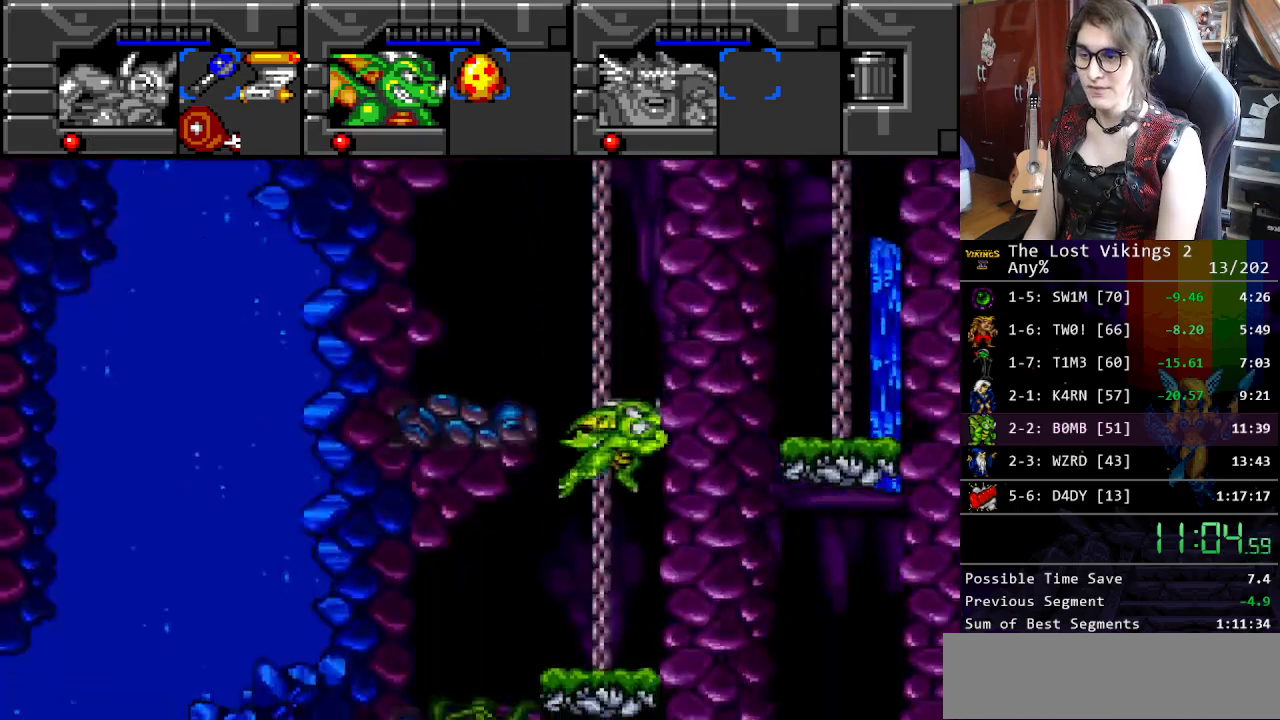
{"buttons": ["DPAD_LEFT"], "events": [[66, "B", "up"], [150, "DPAD_LEFT", "down"]]}
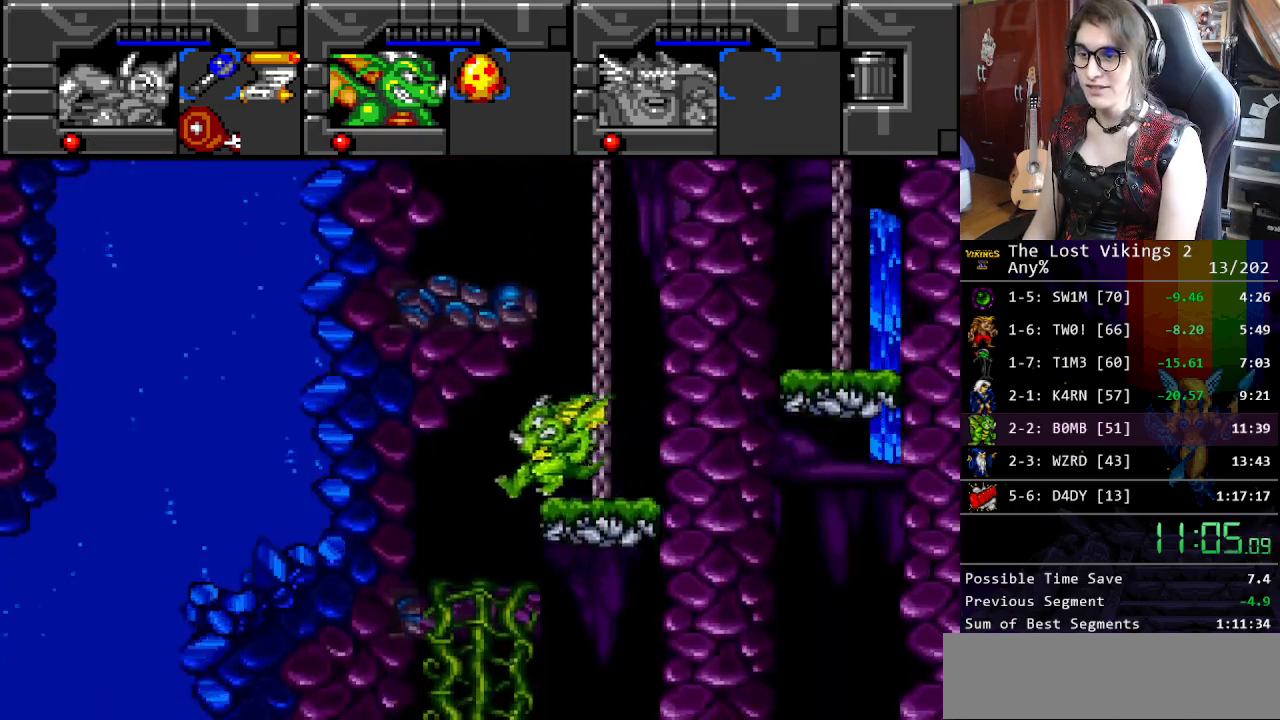
{"buttons": ["DPAD_RIGHT"], "events": [[351, "DPAD_LEFT", "up"], [367, "DPAD_RIGHT", "down"]]}
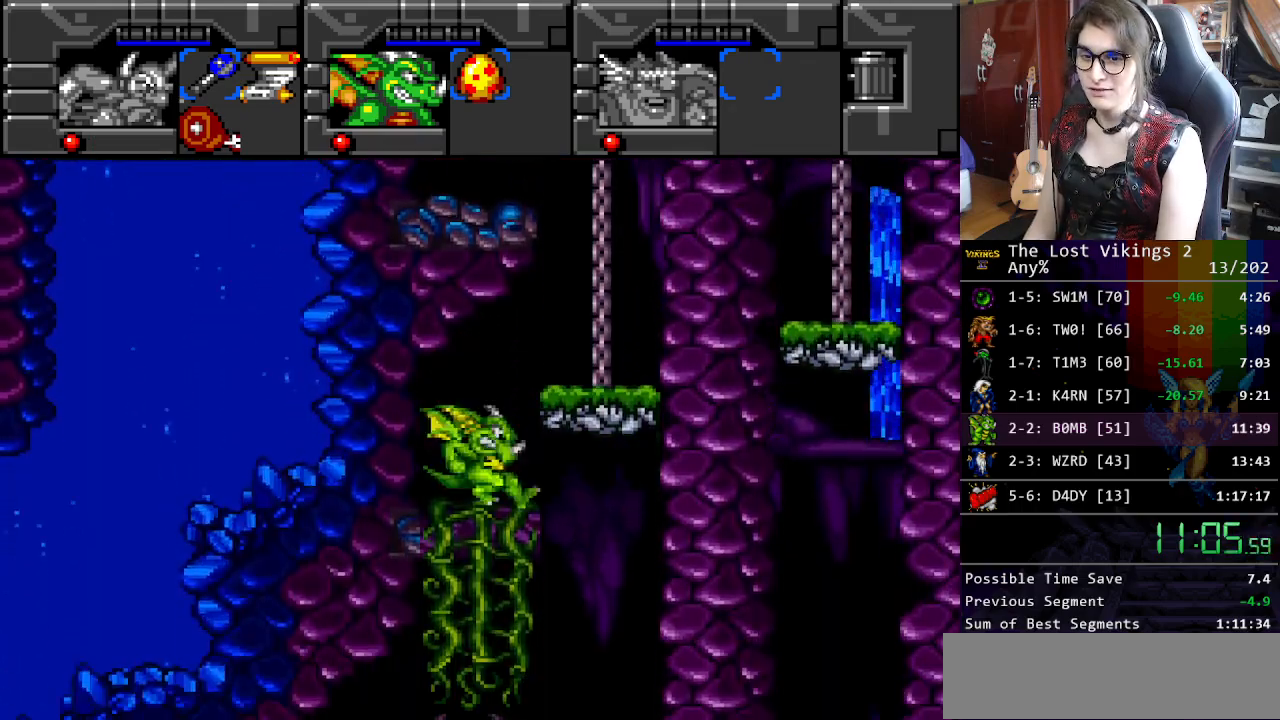
{"buttons": ["DPAD_RIGHT"], "events": []}